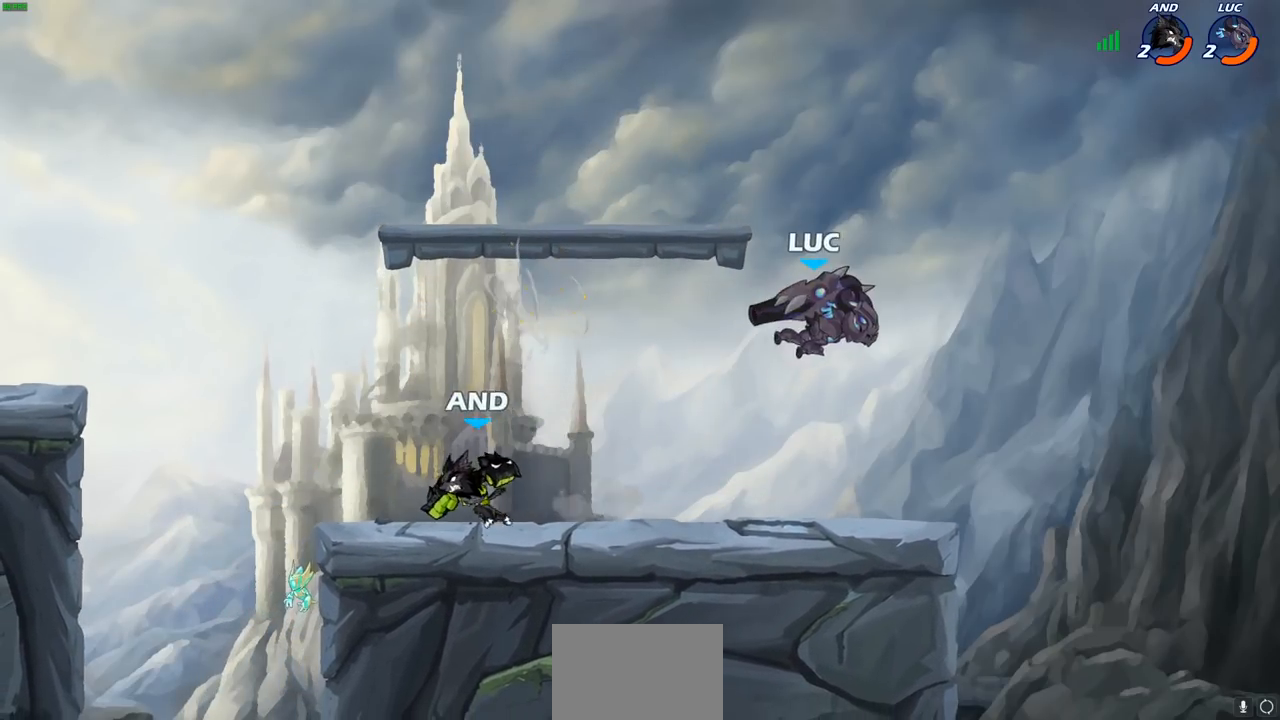
Gameplay with a controller (PlayStation layout); each line is a JSON object with the inputs held at the frame after it. "events" lists button and stick changes between this image and that frame as [ms after this image, input, new state], when the widget could be followed in between.
{"buttons": [], "left_stick": "left", "right_stick": "center", "events": [[183, "CROSS", "down"], [417, "CROSS", "up"]]}
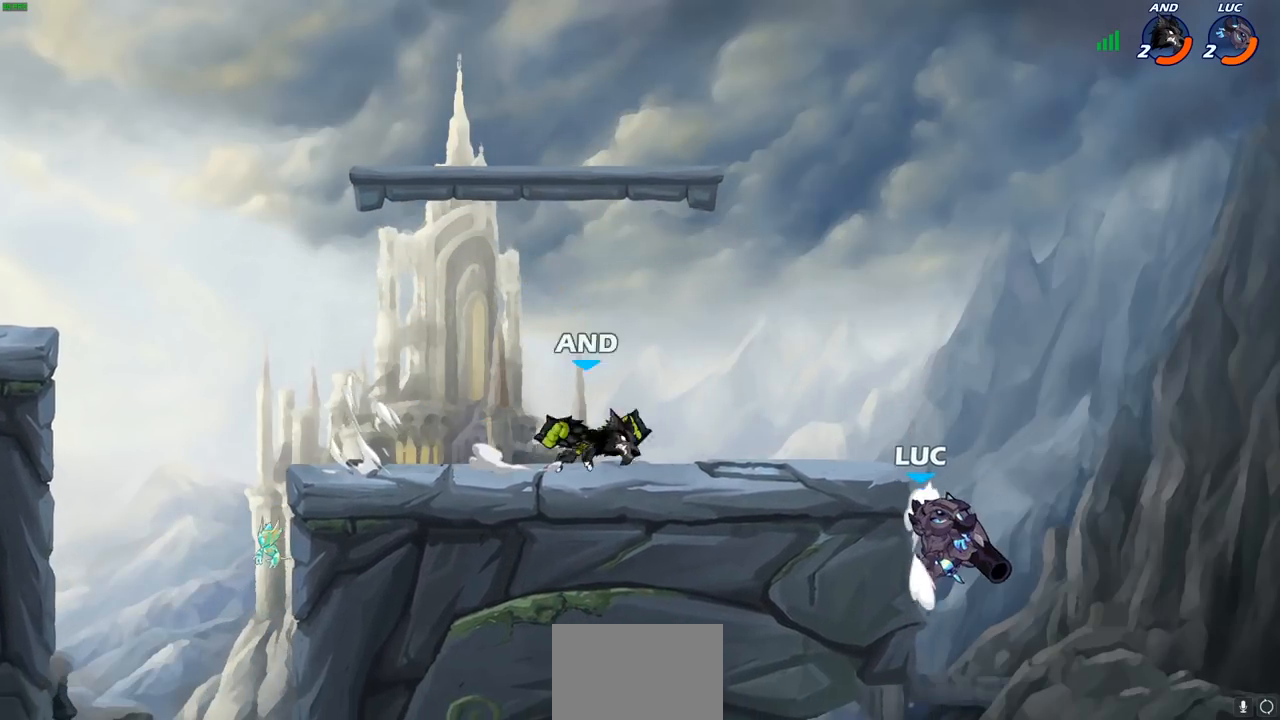
{"buttons": [], "left_stick": "center", "right_stick": "center", "events": [[100, "CROSS", "down"], [167, "left_stick", "up-right"], [250, "CIRCLE", "down"], [250, "CROSS", "up"], [250, "left_stick", "up-left"], [350, "CIRCLE", "up"], [400, "left_stick", "center"]]}
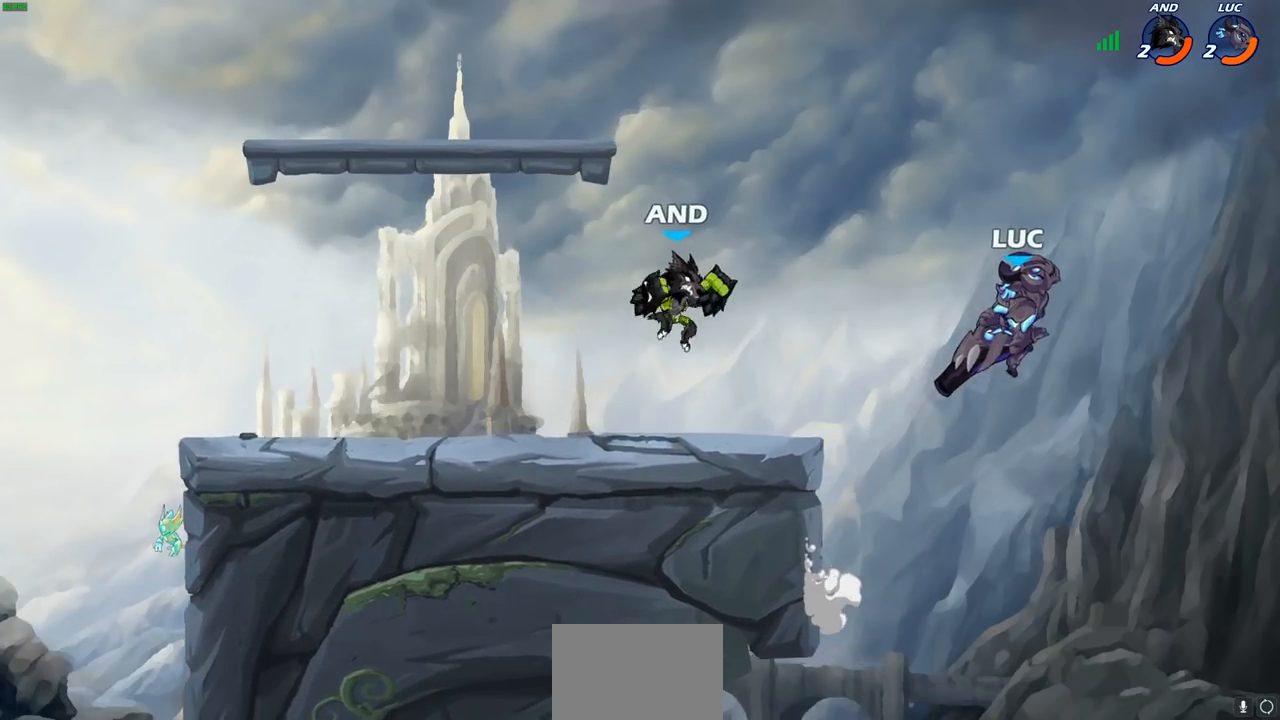
{"buttons": ["SQUARE"], "left_stick": "left", "right_stick": "center", "events": [[300, "left_stick", "left"], [433, "SQUARE", "down"]]}
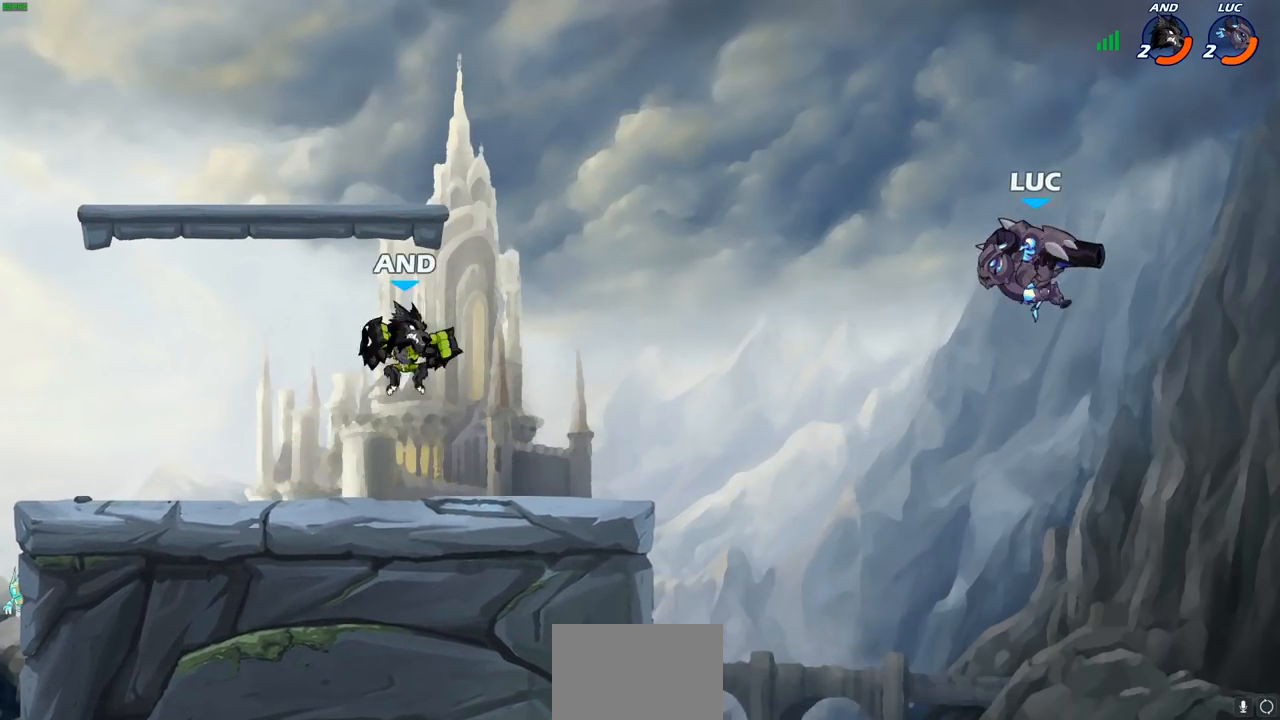
{"buttons": [], "left_stick": "down-right", "right_stick": "center", "events": [[33, "SQUARE", "up"], [50, "left_stick", "center"], [300, "left_stick", "right"], [450, "left_stick", "down-right"]]}
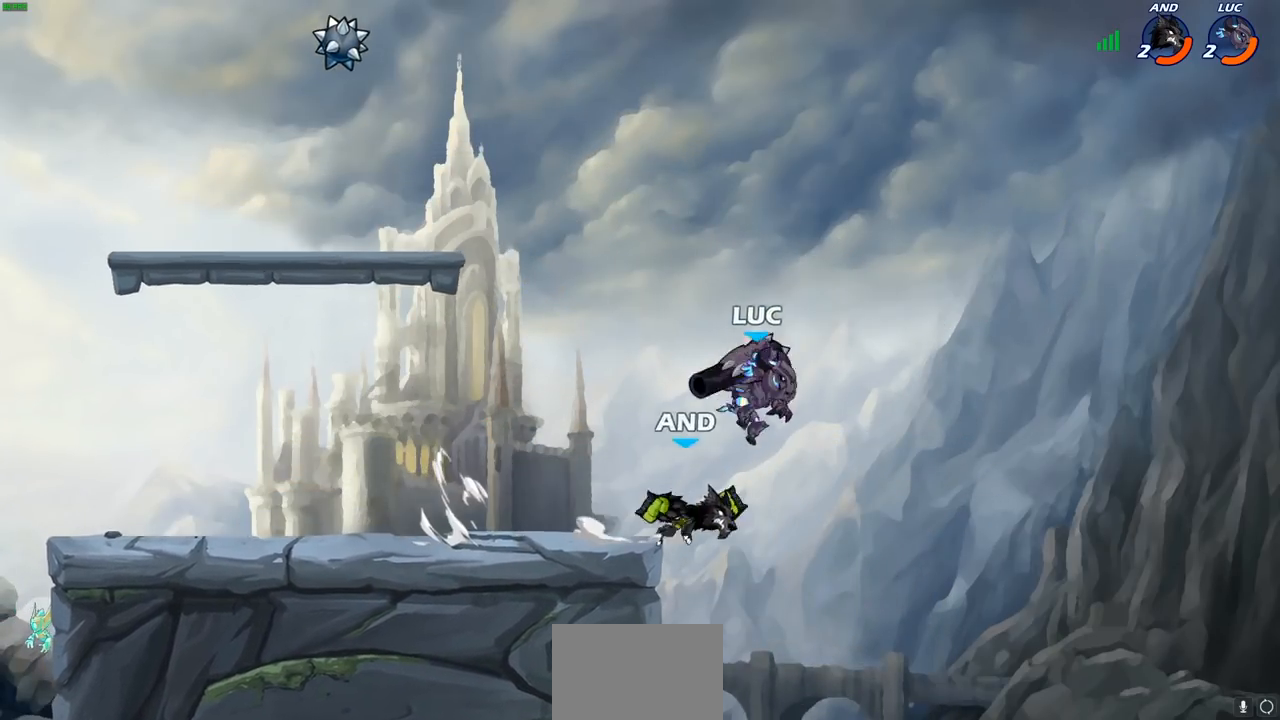
{"buttons": ["CROSS"], "left_stick": "up-right", "right_stick": "center", "events": [[17, "R2", "down"], [50, "left_stick", "down-left"], [150, "left_stick", "left"], [300, "R2", "up"], [433, "CROSS", "down"], [450, "left_stick", "up-right"]]}
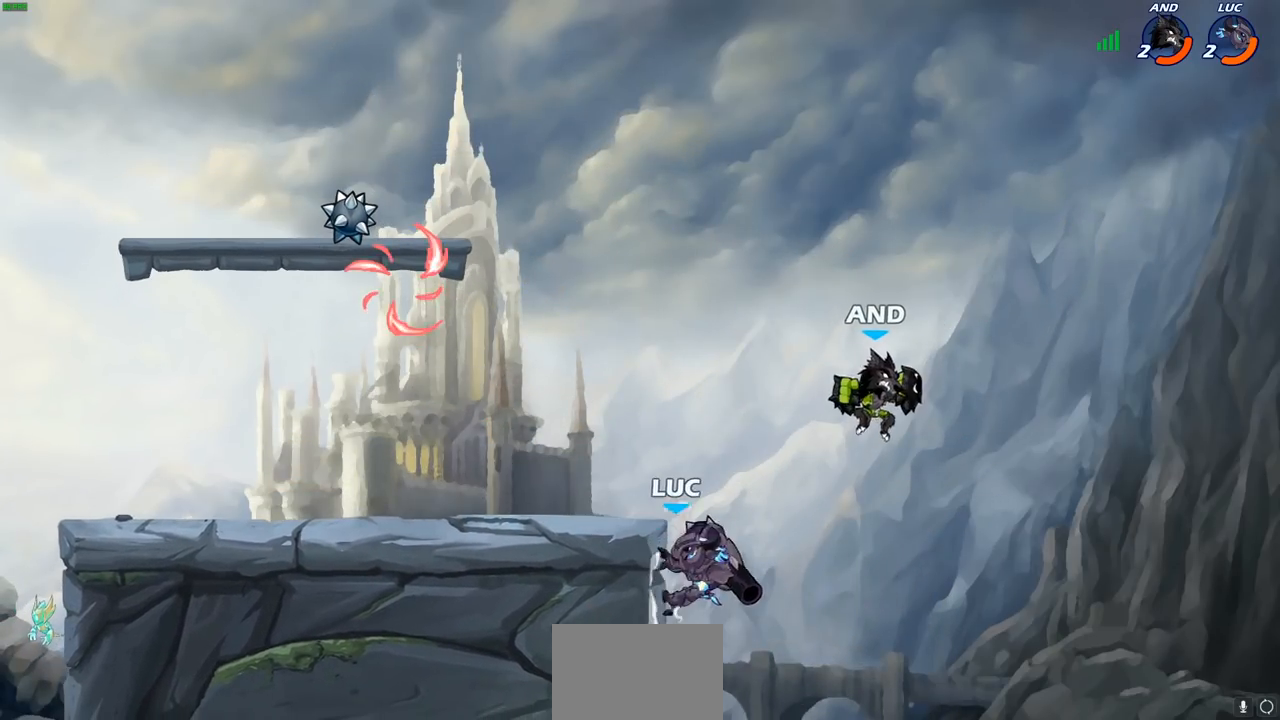
{"buttons": [], "left_stick": "center", "right_stick": "center", "events": [[33, "CROSS", "up"], [67, "SQUARE", "down"], [83, "right_stick", "down-left"], [117, "left_stick", "center"], [133, "SQUARE", "up"], [133, "right_stick", "center"]]}
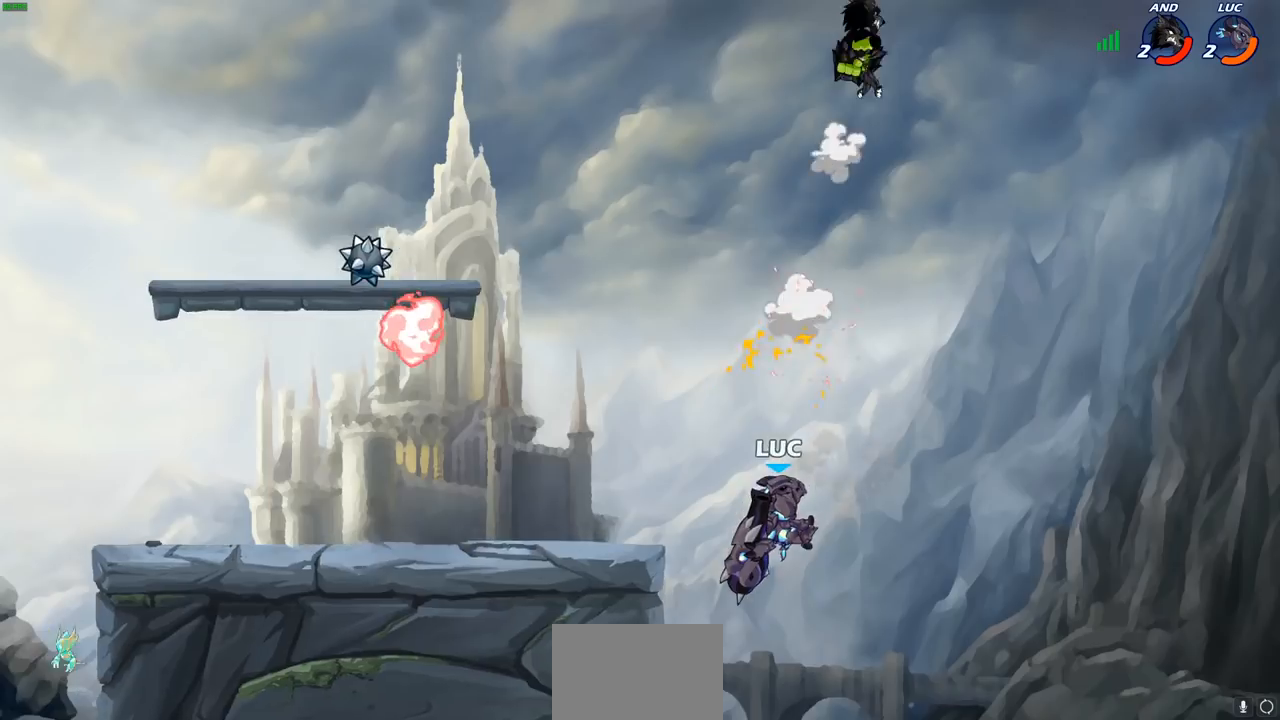
{"buttons": [], "left_stick": "down-left", "right_stick": "center", "events": [[67, "left_stick", "left"], [117, "CROSS", "down"], [283, "CROSS", "up"], [400, "left_stick", "down-left"]]}
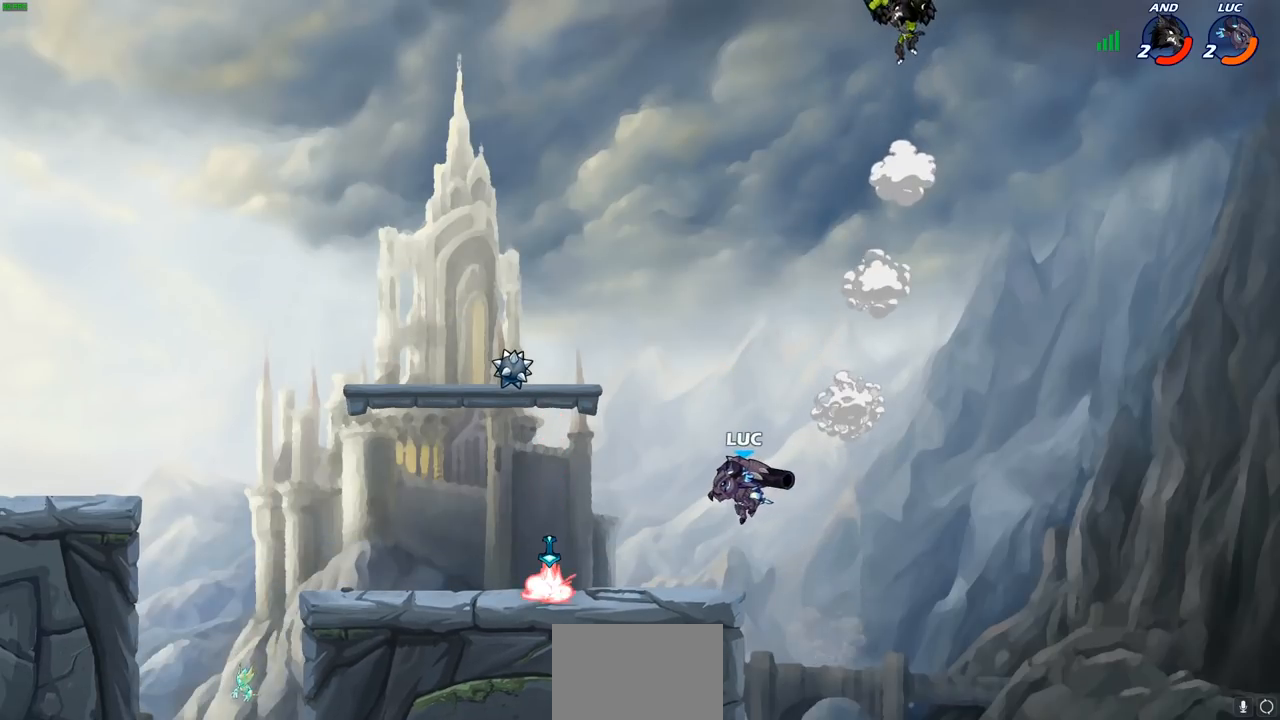
{"buttons": ["SQUARE"], "left_stick": "right", "right_stick": "center", "events": [[217, "CROSS", "down"], [250, "left_stick", "right"], [317, "CROSS", "up"], [433, "SQUARE", "down"]]}
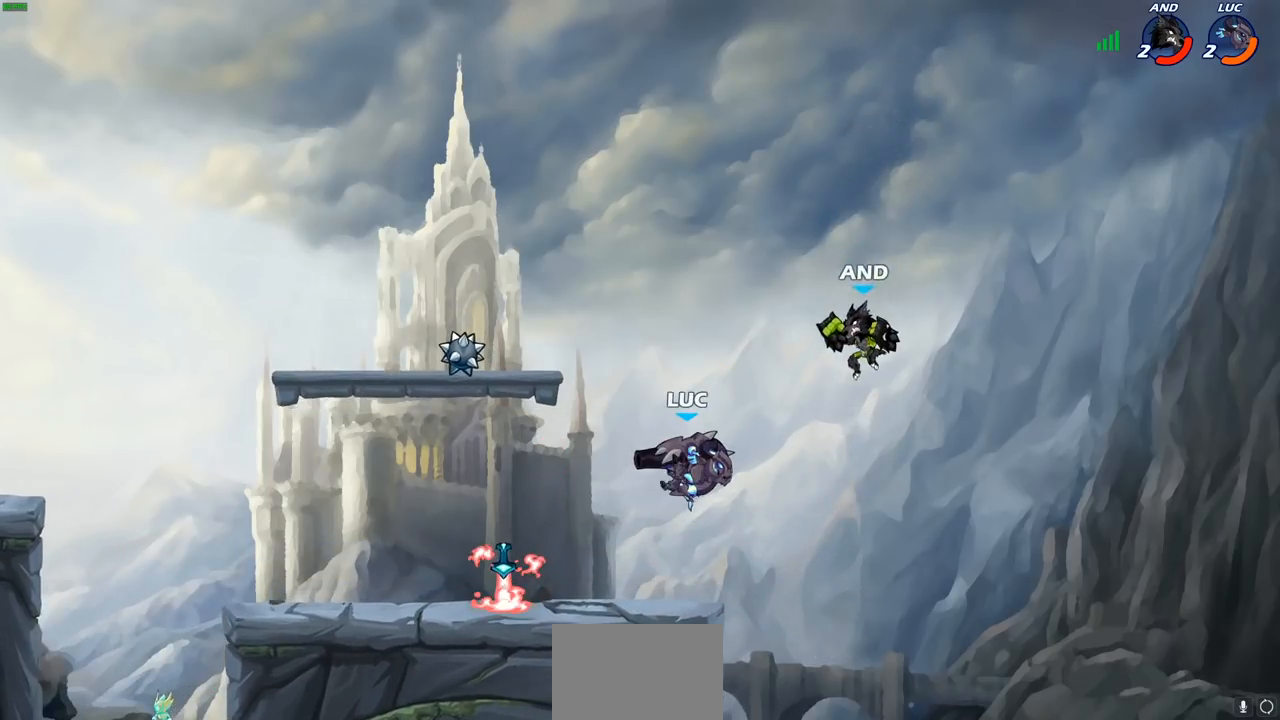
{"buttons": [], "left_stick": "left", "right_stick": "center", "events": [[17, "SQUARE", "up"], [233, "left_stick", "center"], [350, "left_stick", "left"]]}
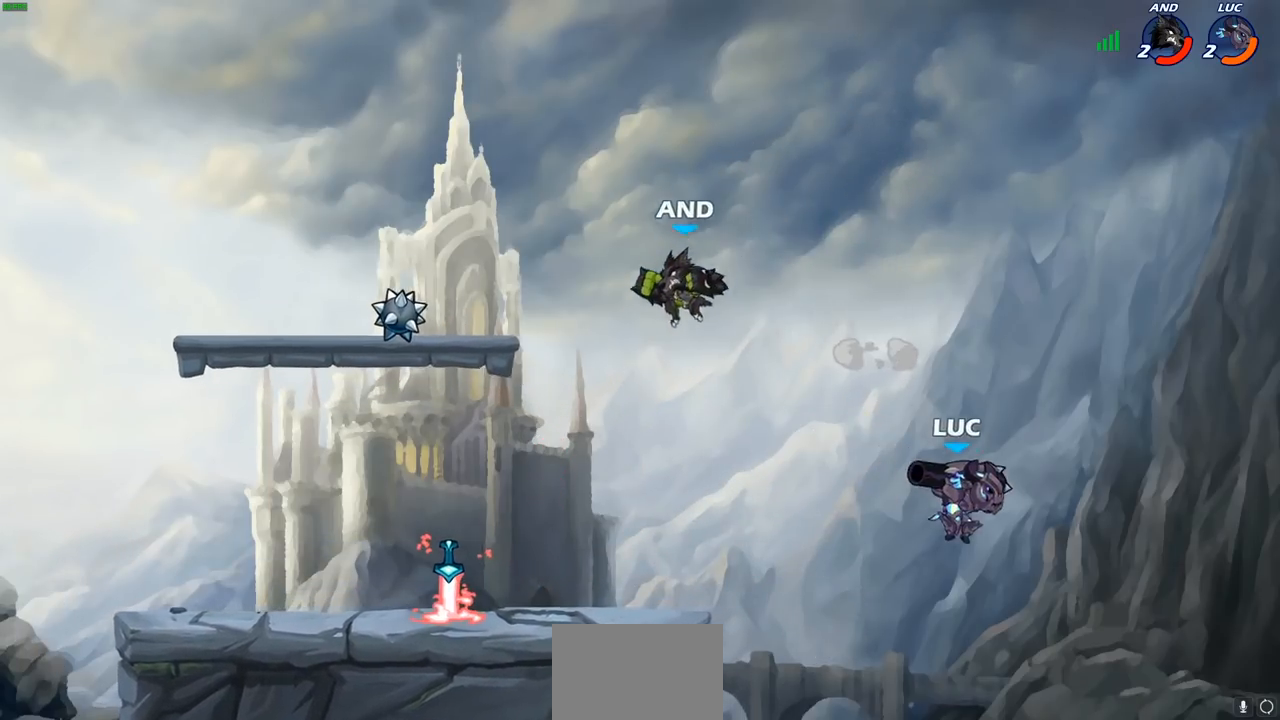
{"buttons": [], "left_stick": "center", "right_stick": "center", "events": [[17, "CROSS", "down"], [133, "CROSS", "up"], [133, "SQUARE", "down"], [167, "right_stick", "down-left"], [217, "SQUARE", "up"], [217, "right_stick", "center"], [350, "left_stick", "center"]]}
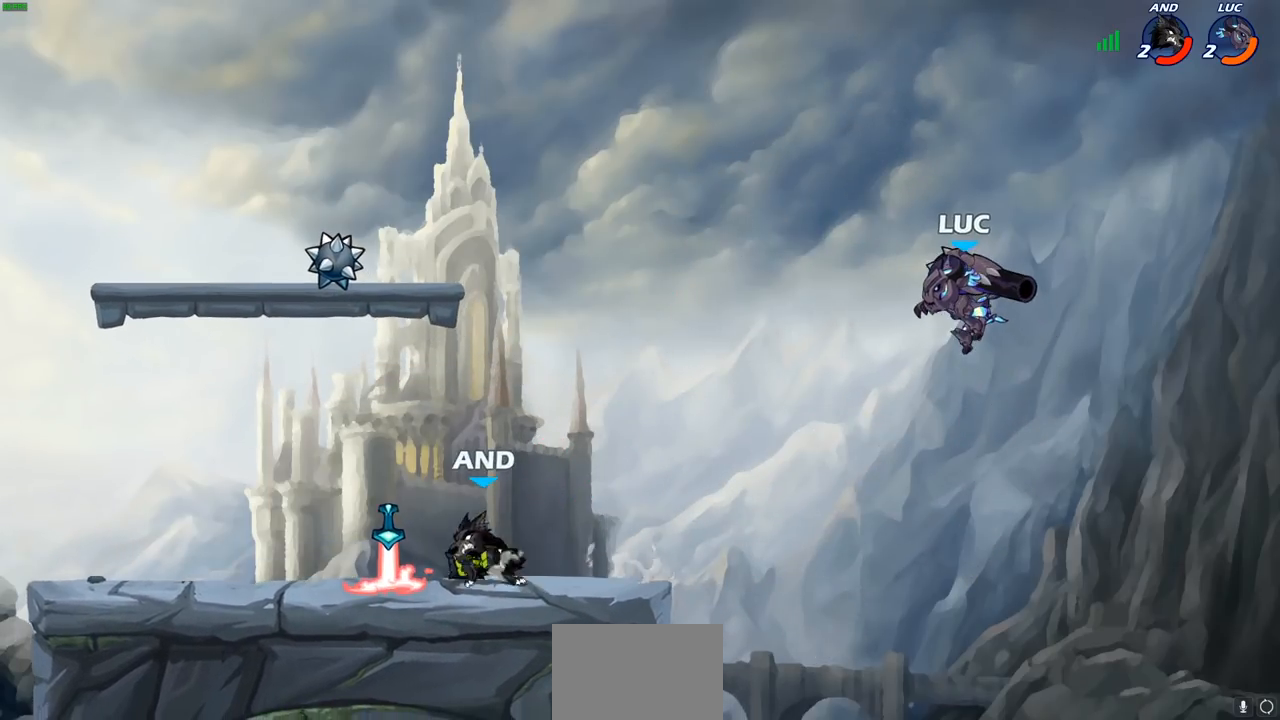
{"buttons": ["CROSS"], "left_stick": "up-left", "right_stick": "center", "events": [[83, "left_stick", "left"], [433, "left_stick", "up-left"], [450, "CROSS", "down"]]}
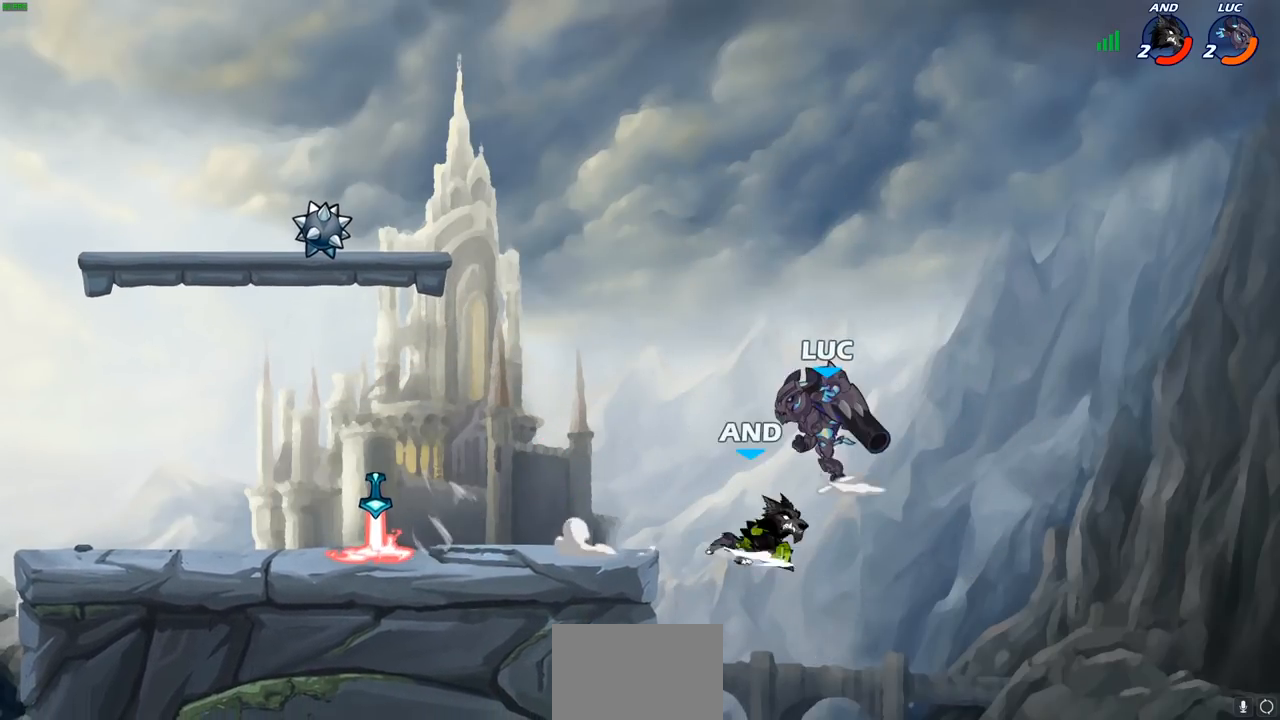
{"buttons": [], "left_stick": "down-left", "right_stick": "center", "events": [[100, "R2", "down"], [117, "CROSS", "up"], [300, "R2", "up"], [317, "left_stick", "up-right"], [367, "left_stick", "down-right"], [483, "left_stick", "down-left"]]}
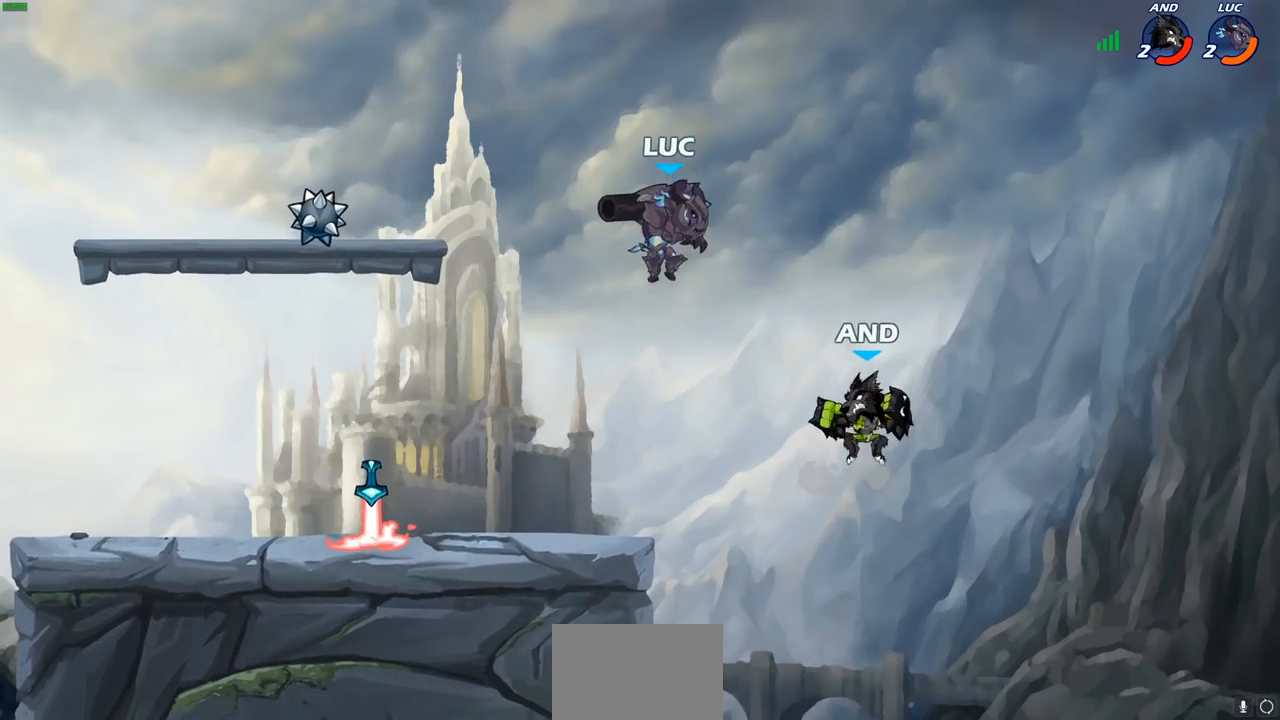
{"buttons": [], "left_stick": "left", "right_stick": "center", "events": [[117, "left_stick", "left"], [450, "left_stick", "up-right"], [500, "left_stick", "left"]]}
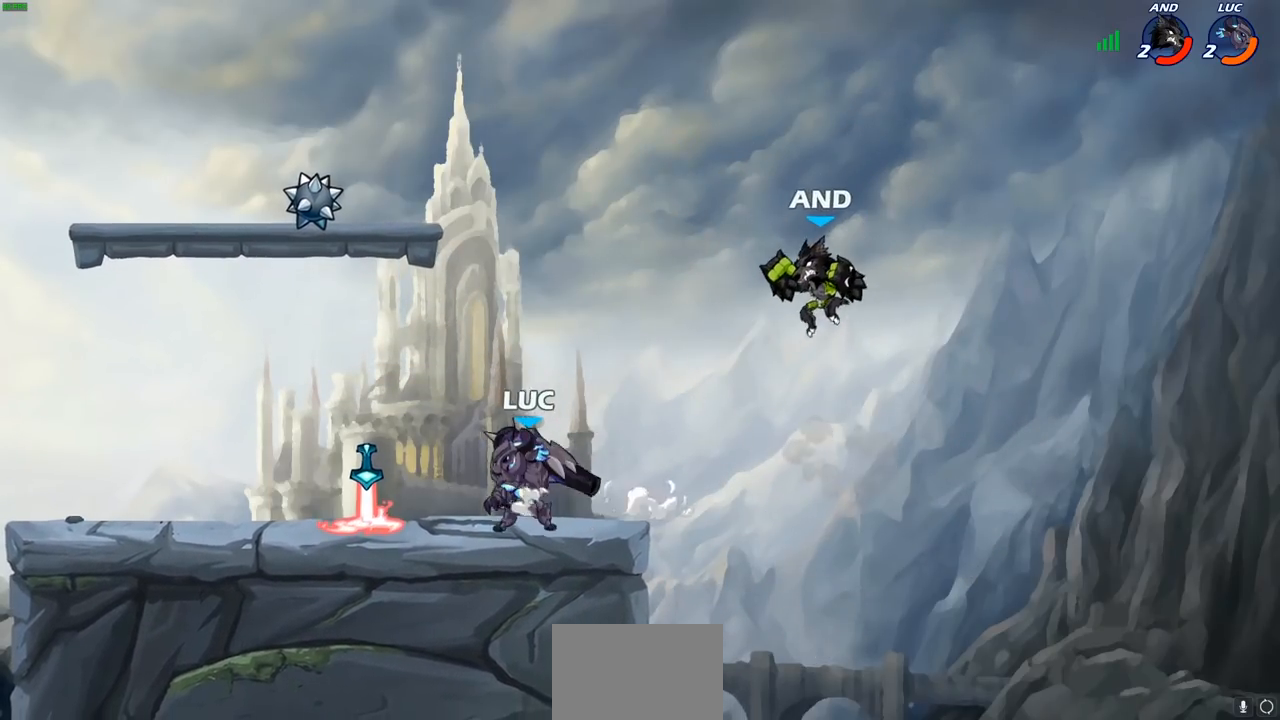
{"buttons": [], "left_stick": "center", "right_stick": "center", "events": [[17, "left_stick", "center"], [33, "CIRCLE", "down"], [100, "CIRCLE", "up"]]}
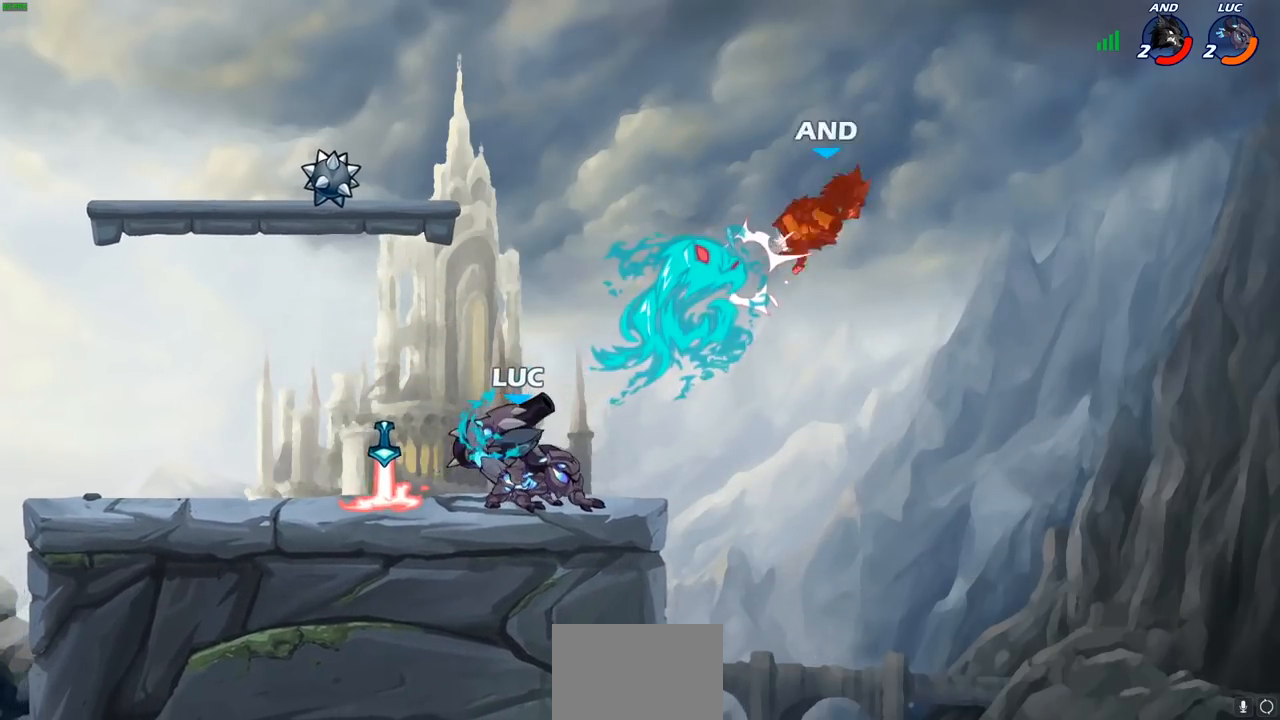
{"buttons": [], "left_stick": "center", "right_stick": "center", "events": []}
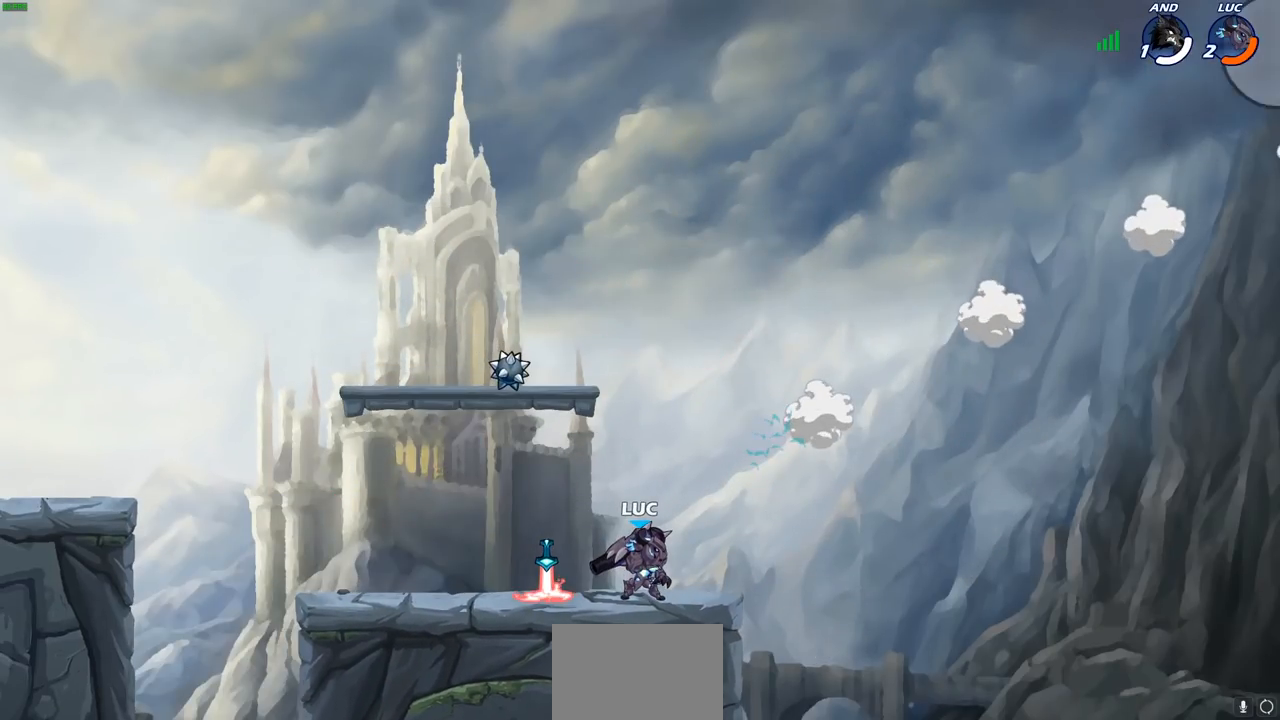
{"buttons": [], "left_stick": "center", "right_stick": "center", "events": []}
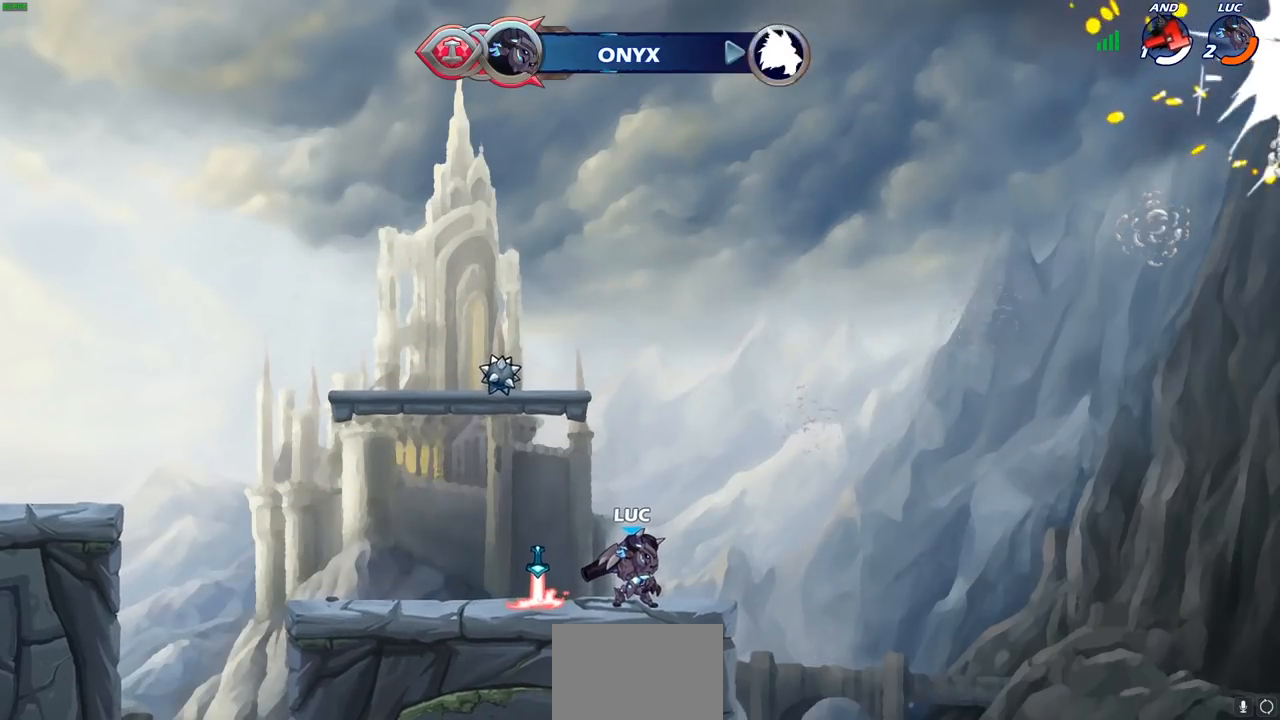
{"buttons": [], "left_stick": "center", "right_stick": "center", "events": []}
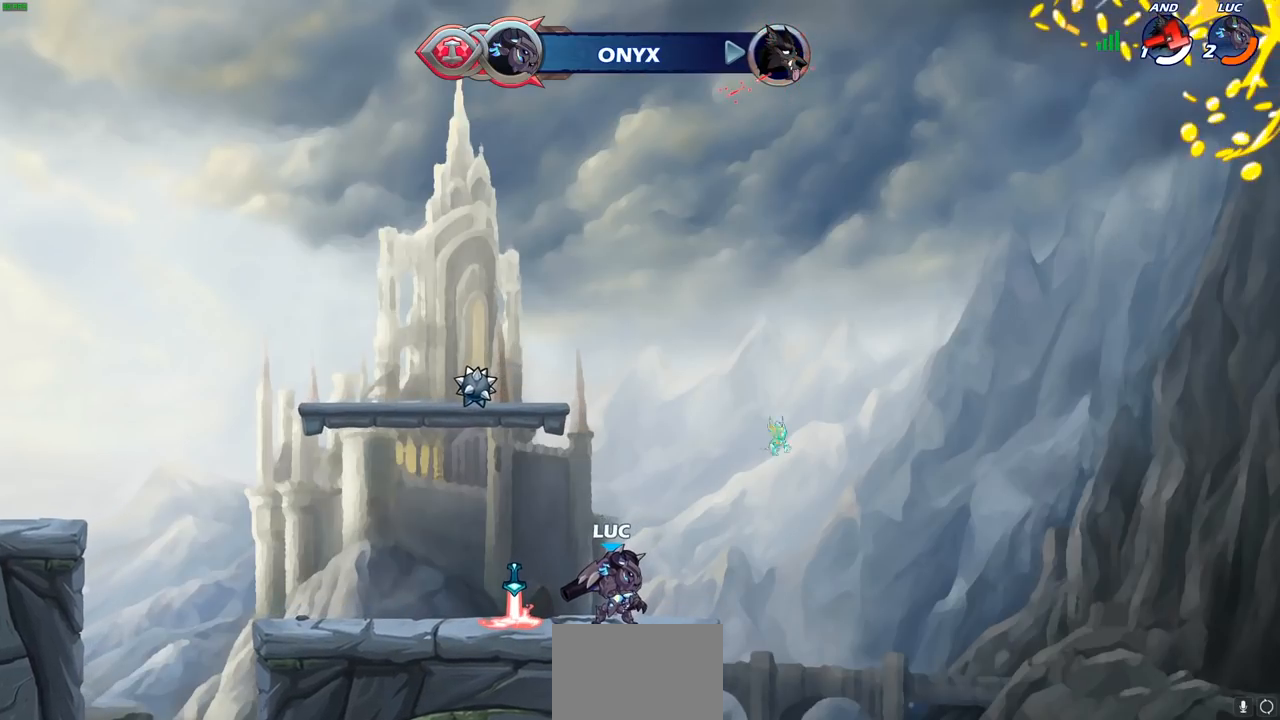
{"buttons": [], "left_stick": "up-left", "right_stick": "center", "events": [[267, "left_stick", "up-left"]]}
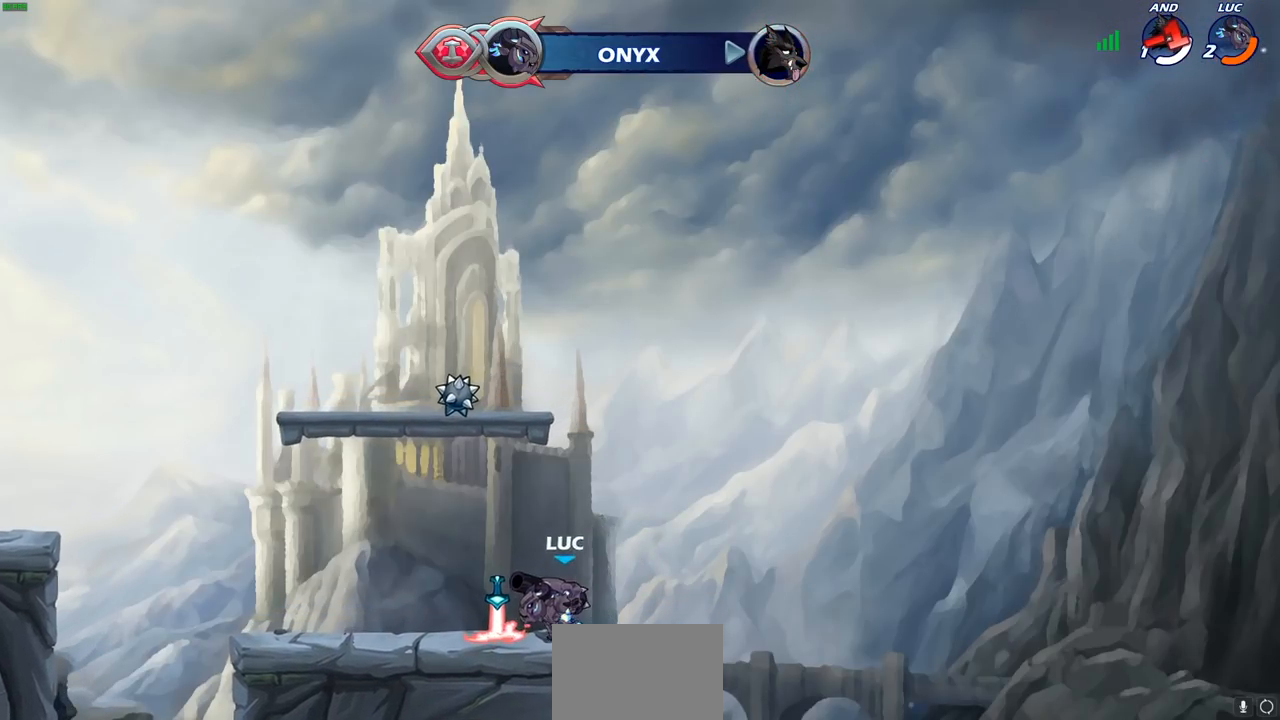
{"buttons": ["R2"], "left_stick": "up-left", "right_stick": "center", "events": [[483, "R2", "down"]]}
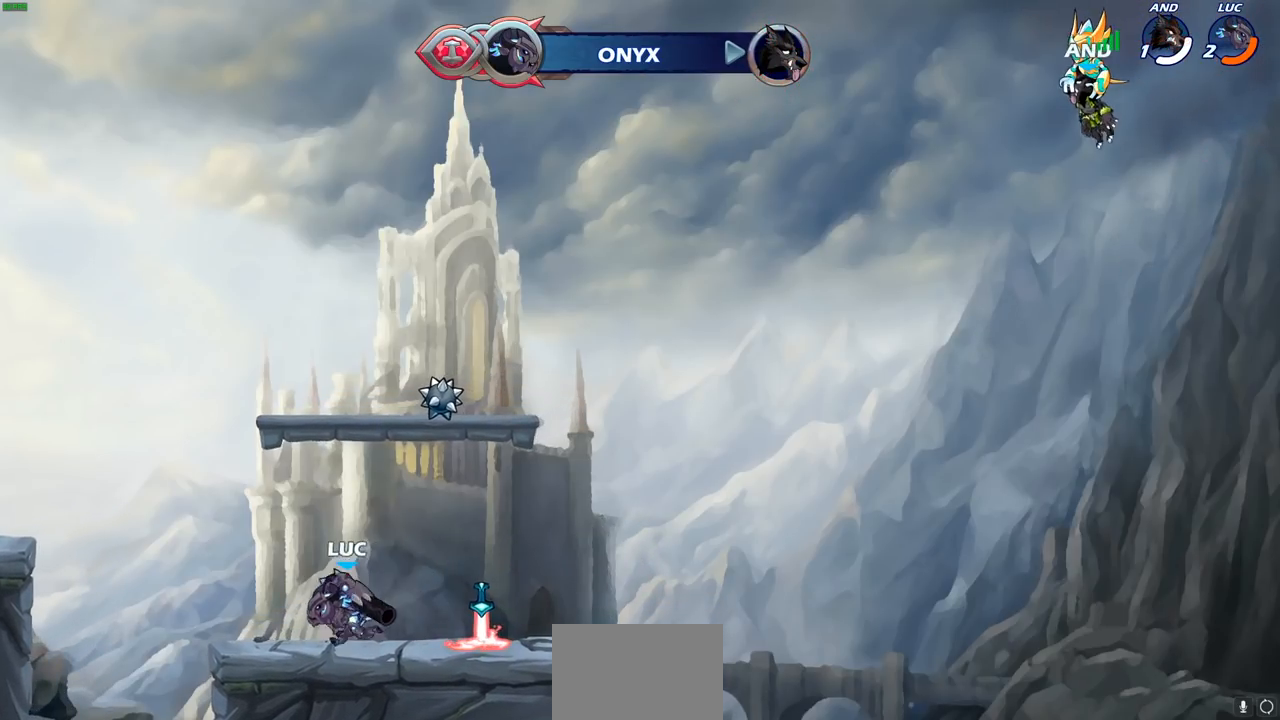
{"buttons": [], "left_stick": "up-left", "right_stick": "center", "events": [[17, "CROSS", "down"], [133, "CROSS", "up"], [133, "R2", "up"], [233, "CROSS", "down"], [383, "CROSS", "up"]]}
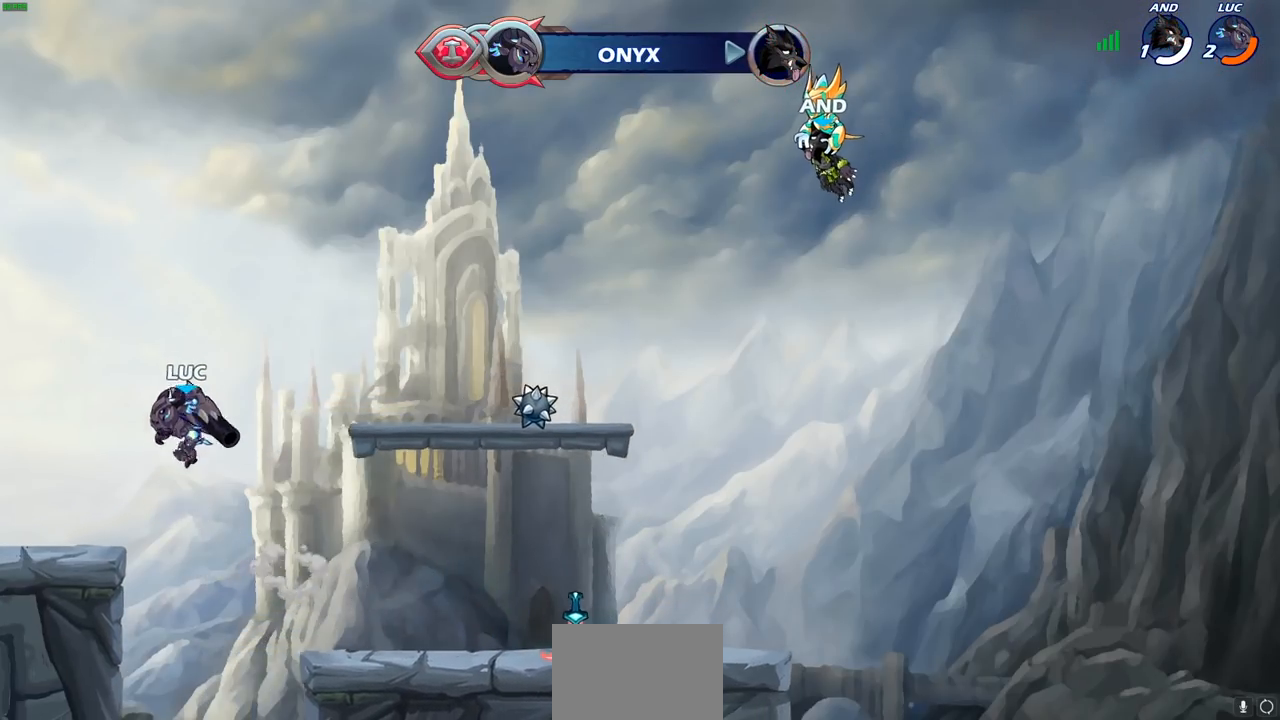
{"buttons": [], "left_stick": "down-right", "right_stick": "center", "events": [[33, "left_stick", "left"], [167, "left_stick", "down-left"], [333, "left_stick", "down-right"]]}
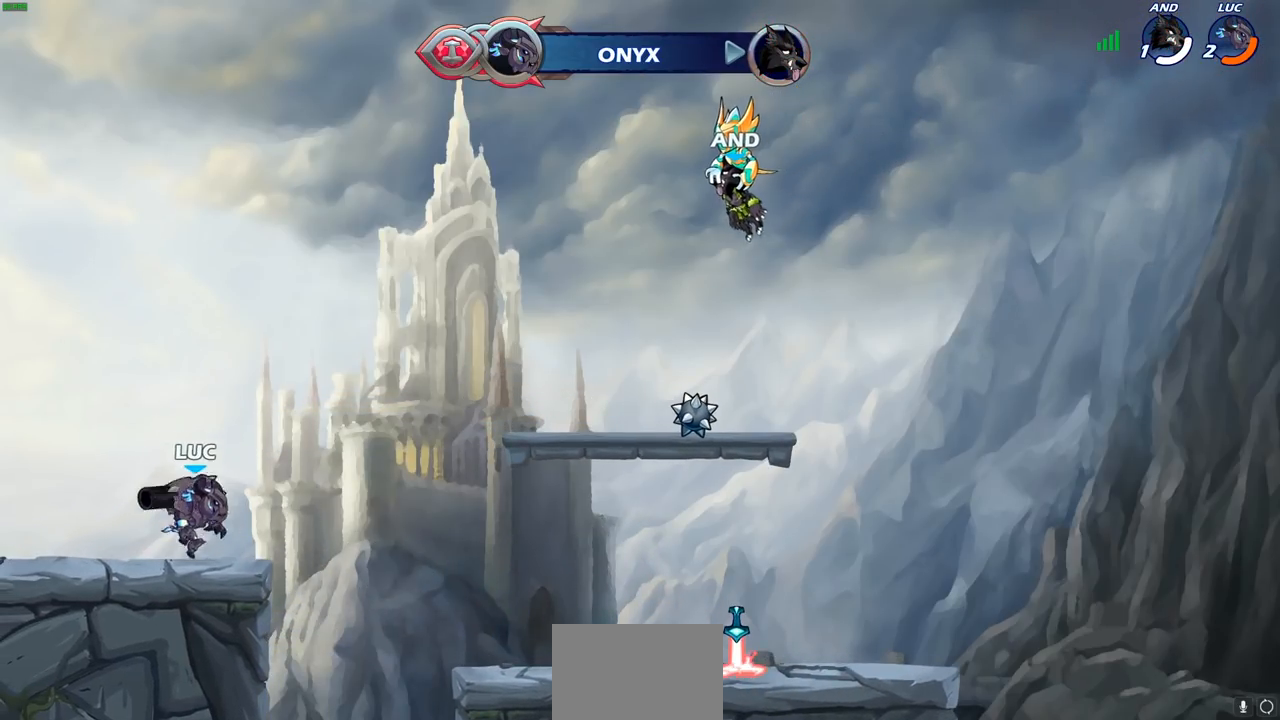
{"buttons": [], "left_stick": "center", "right_stick": "center", "events": [[50, "left_stick", "down"], [117, "R2", "down"], [150, "CIRCLE", "down"], [317, "R2", "up"], [333, "CIRCLE", "up"], [417, "left_stick", "center"]]}
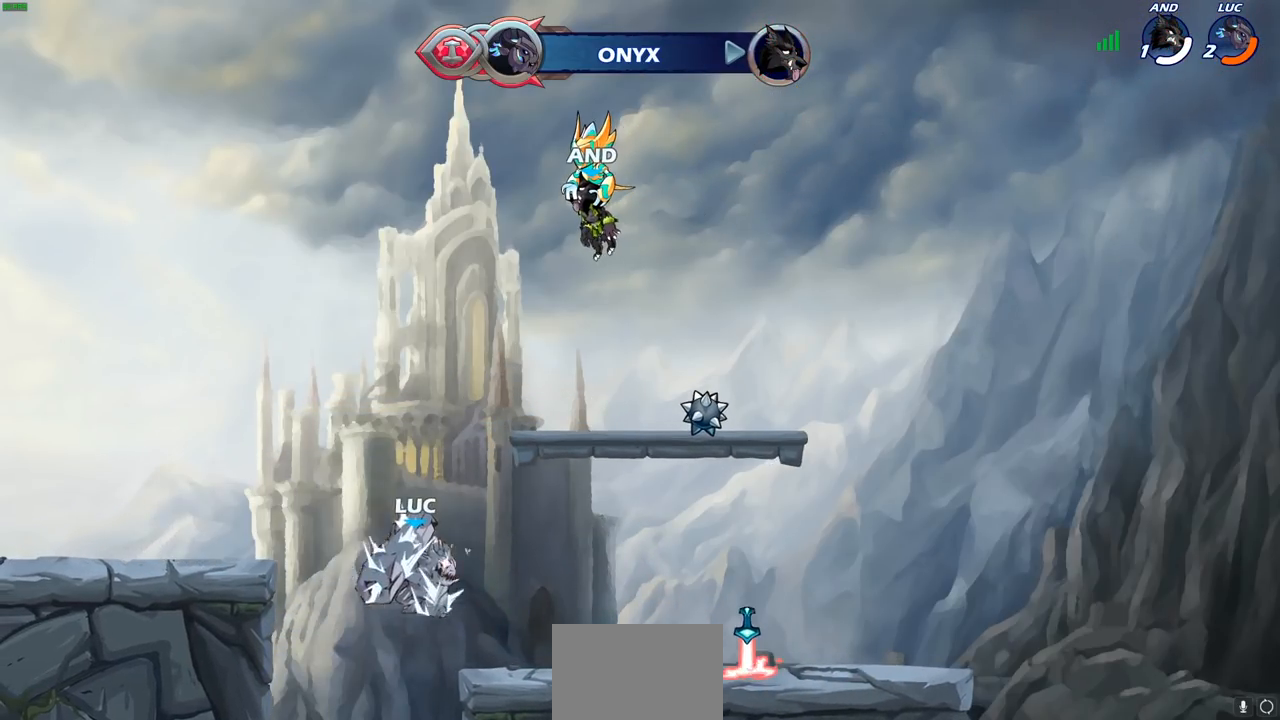
{"buttons": [], "left_stick": "up-left", "right_stick": "center", "events": [[450, "left_stick", "up-left"]]}
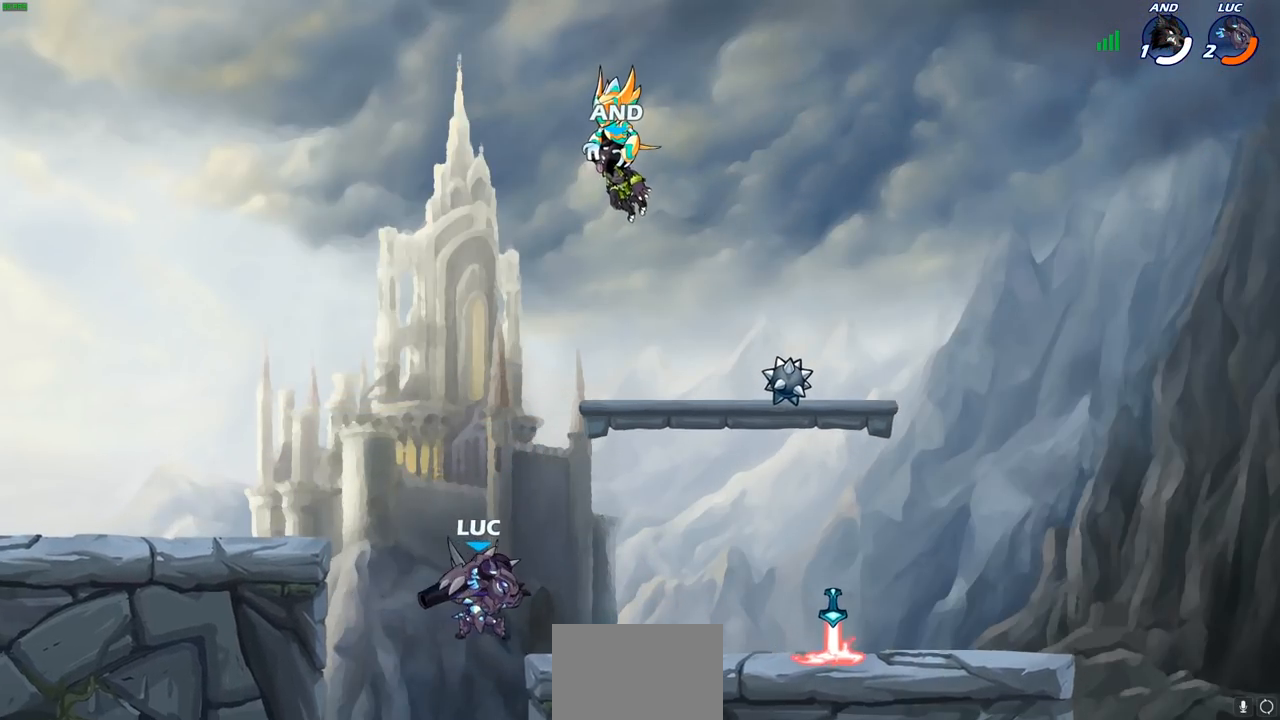
{"buttons": ["CROSS"], "left_stick": "up-left", "right_stick": "center", "events": [[83, "CROSS", "down"], [267, "CROSS", "up"], [350, "CROSS", "down"]]}
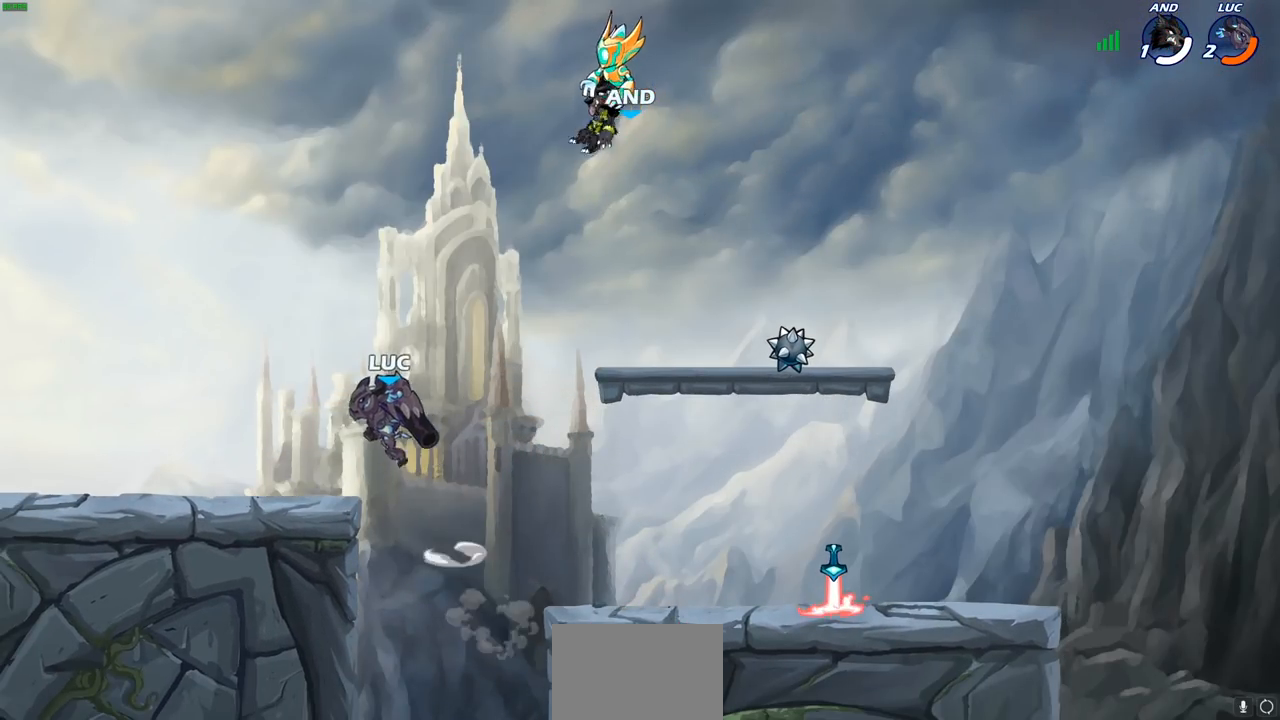
{"buttons": ["CIRCLE", "R2"], "left_stick": "right", "right_stick": "center", "events": [[33, "CROSS", "up"], [83, "left_stick", "down-left"], [250, "left_stick", "down-right"], [333, "left_stick", "right"], [433, "R2", "down"], [467, "CIRCLE", "down"]]}
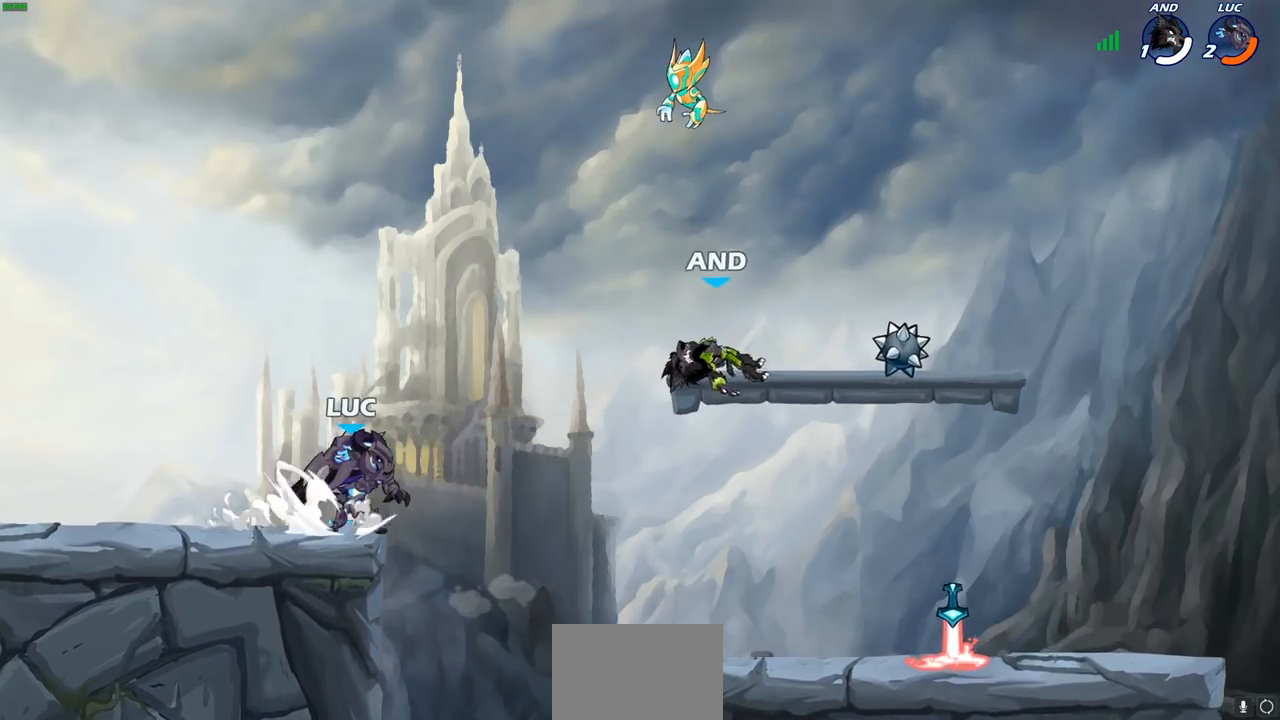
{"buttons": ["R1", "R2"], "left_stick": "right", "right_stick": "center", "events": [[467, "R1", "down"], [500, "CIRCLE", "up"]]}
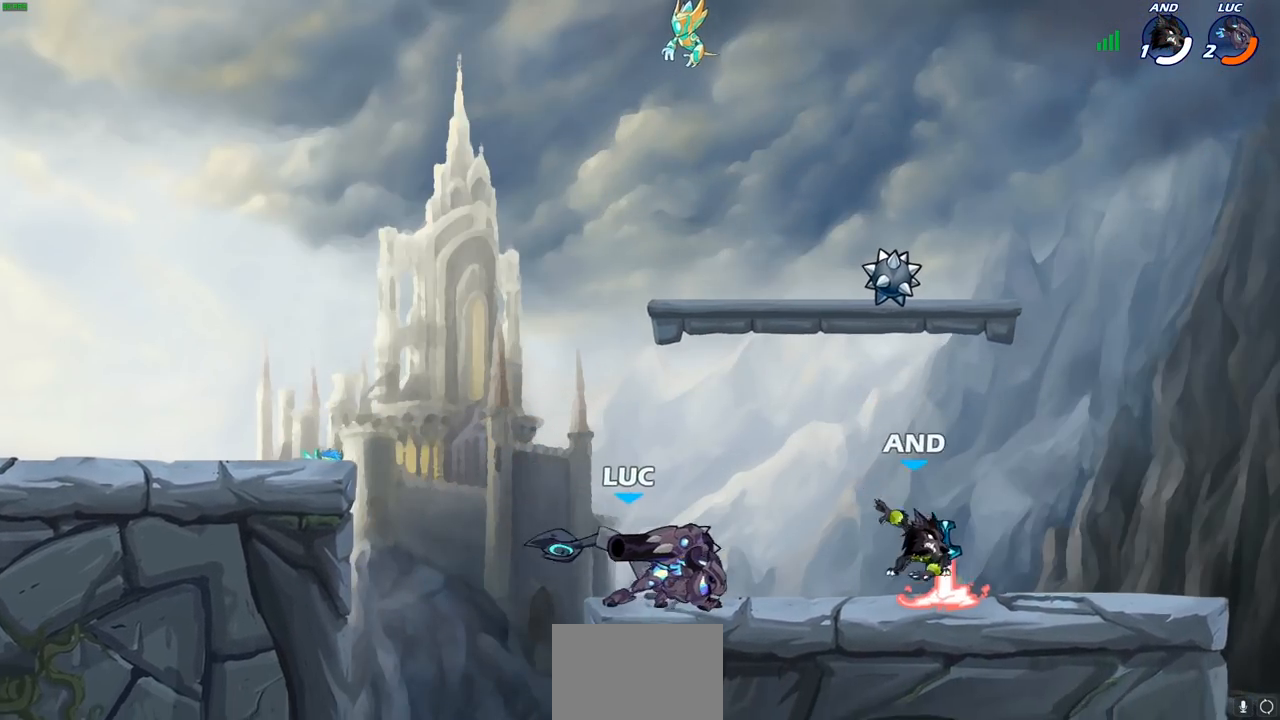
{"buttons": [], "left_stick": "center", "right_stick": "center", "events": [[33, "R1", "up"], [33, "R2", "up"], [133, "left_stick", "center"]]}
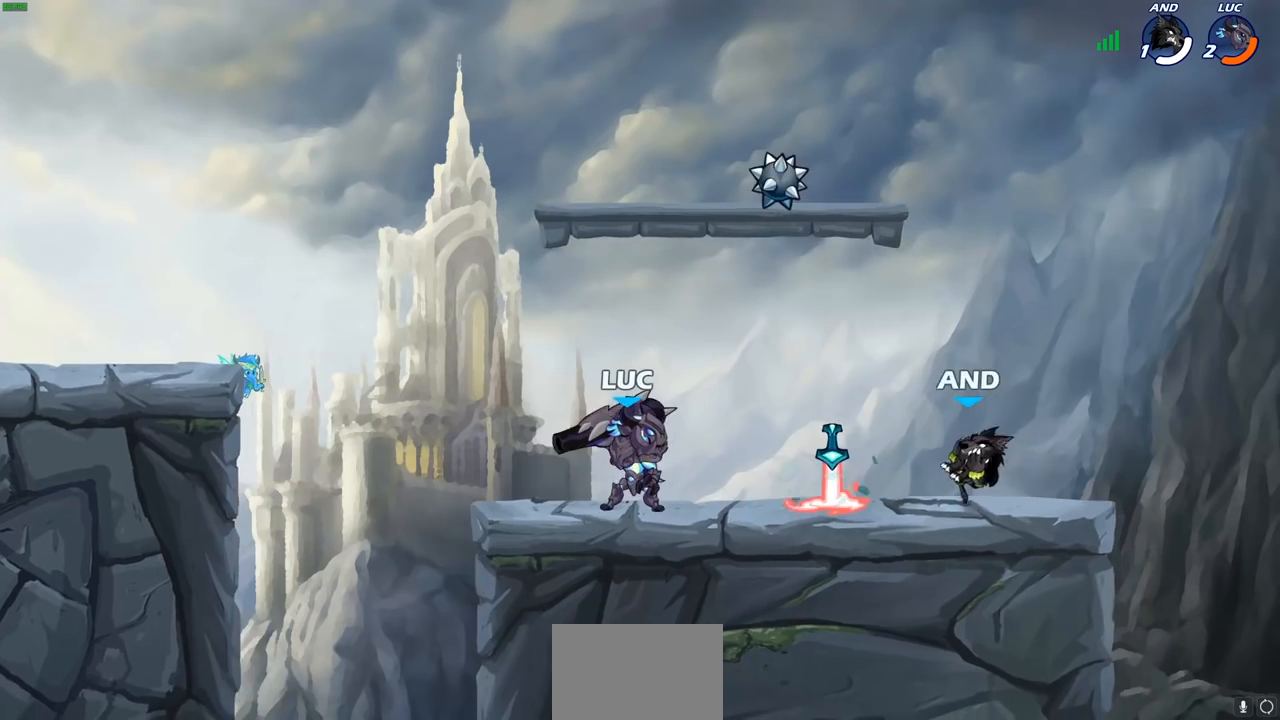
{"buttons": [], "left_stick": "center", "right_stick": "center", "events": [[167, "SQUARE", "down"], [267, "SQUARE", "up"], [350, "SQUARE", "down"], [467, "SQUARE", "up"]]}